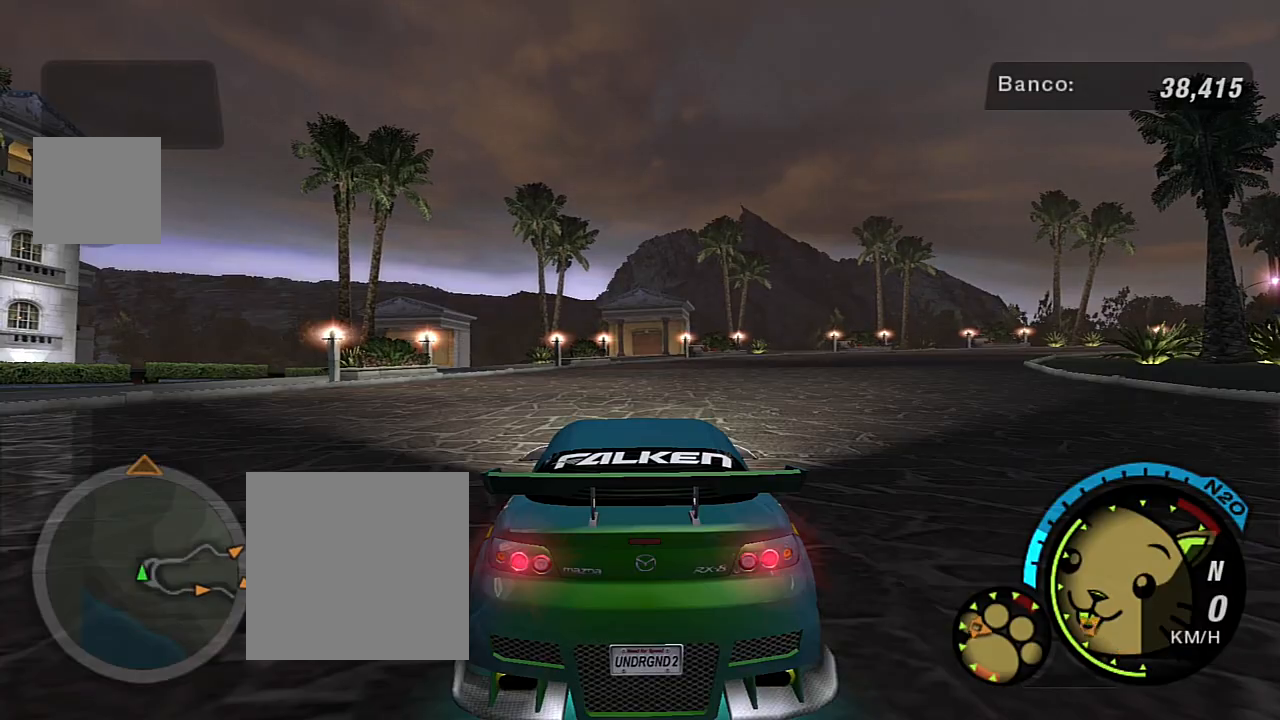
Gameplay with a controller (Xbox layout); each line is a JSON object with the inputs held at the frame after it. "events" lists button and stick changes between this image and that frame as [ms after this image, input, new state], when the widget could be followed in between.
{"buttons": ["R1", "R2"], "left_stick": "center", "right_stick": "center", "events": [[467, "R1", "down"]]}
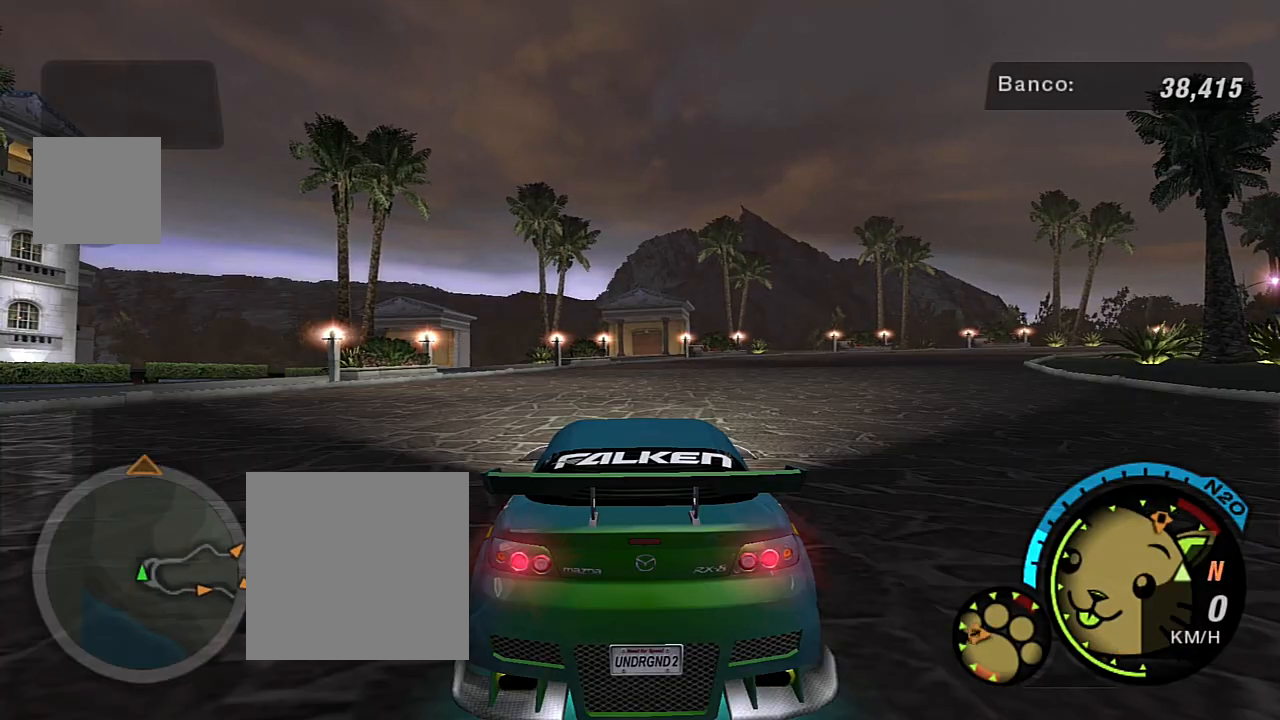
{"buttons": ["R2"], "left_stick": "right", "right_stick": "center", "events": [[33, "left_stick", "right"], [66, "R1", "up"]]}
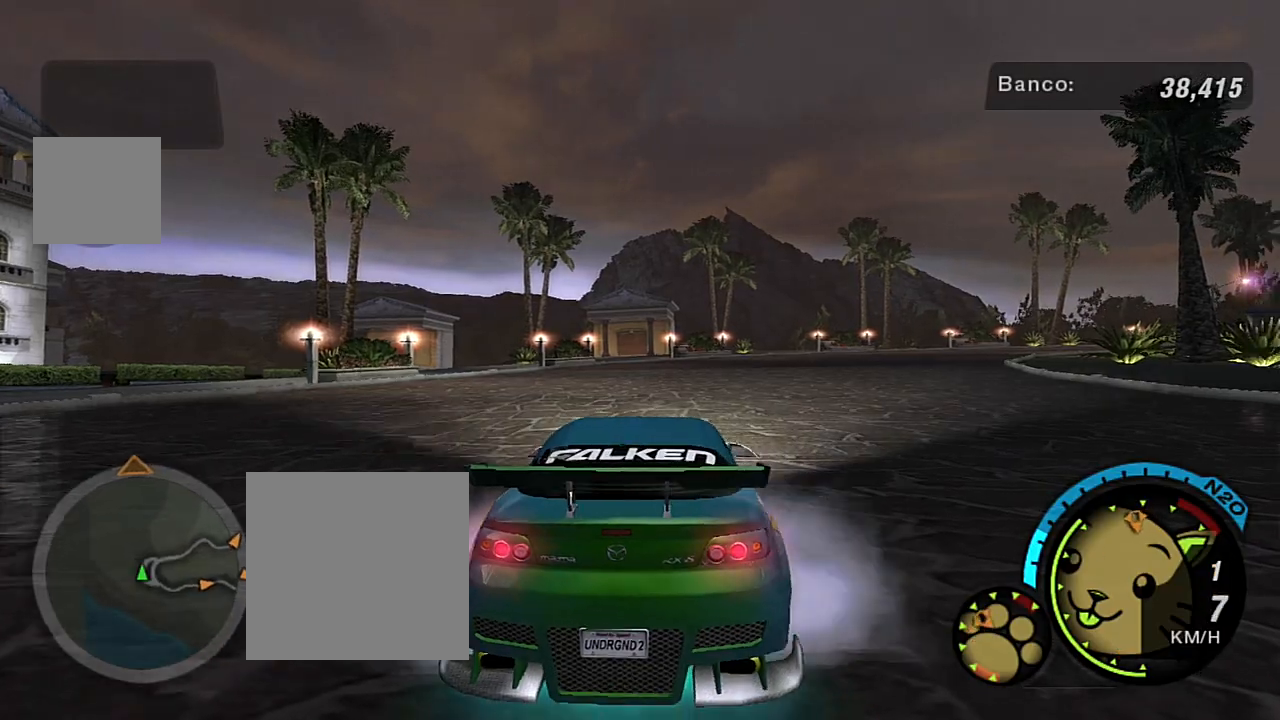
{"buttons": ["R2"], "left_stick": "right", "right_stick": "center", "events": []}
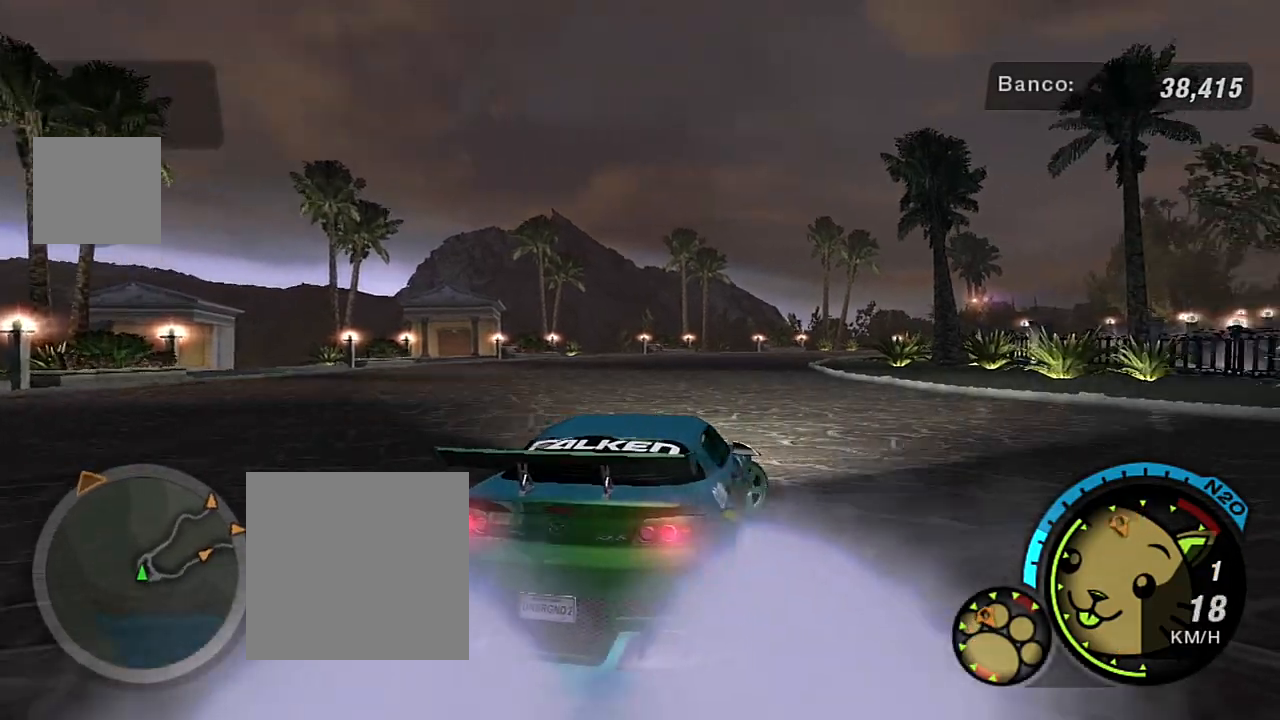
{"buttons": ["R2"], "left_stick": "right", "right_stick": "center", "events": [[200, "R2", "up"], [267, "R2", "down"], [400, "R2", "up"], [434, "R2", "down"]]}
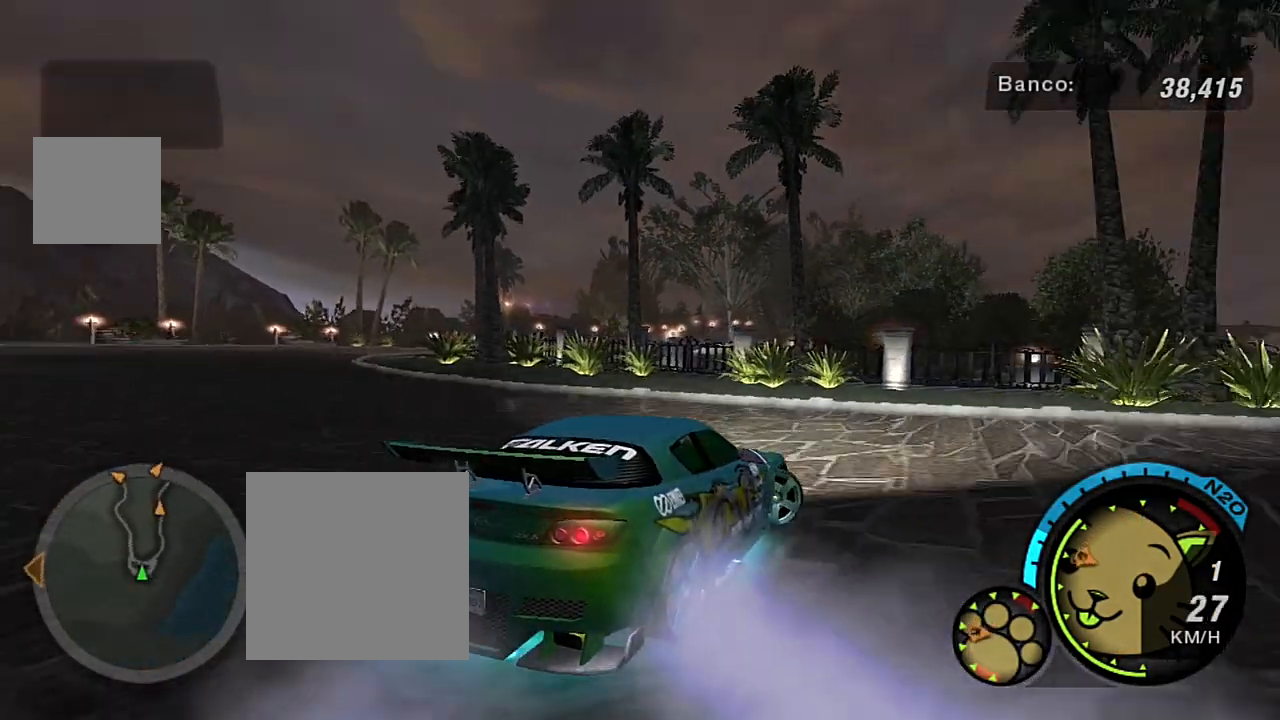
{"buttons": ["R2"], "left_stick": "center", "right_stick": "center", "events": [[67, "R2", "up"], [67, "left_stick", "center"], [134, "R2", "down"], [200, "left_stick", "left"], [401, "left_stick", "up-left"], [501, "left_stick", "center"]]}
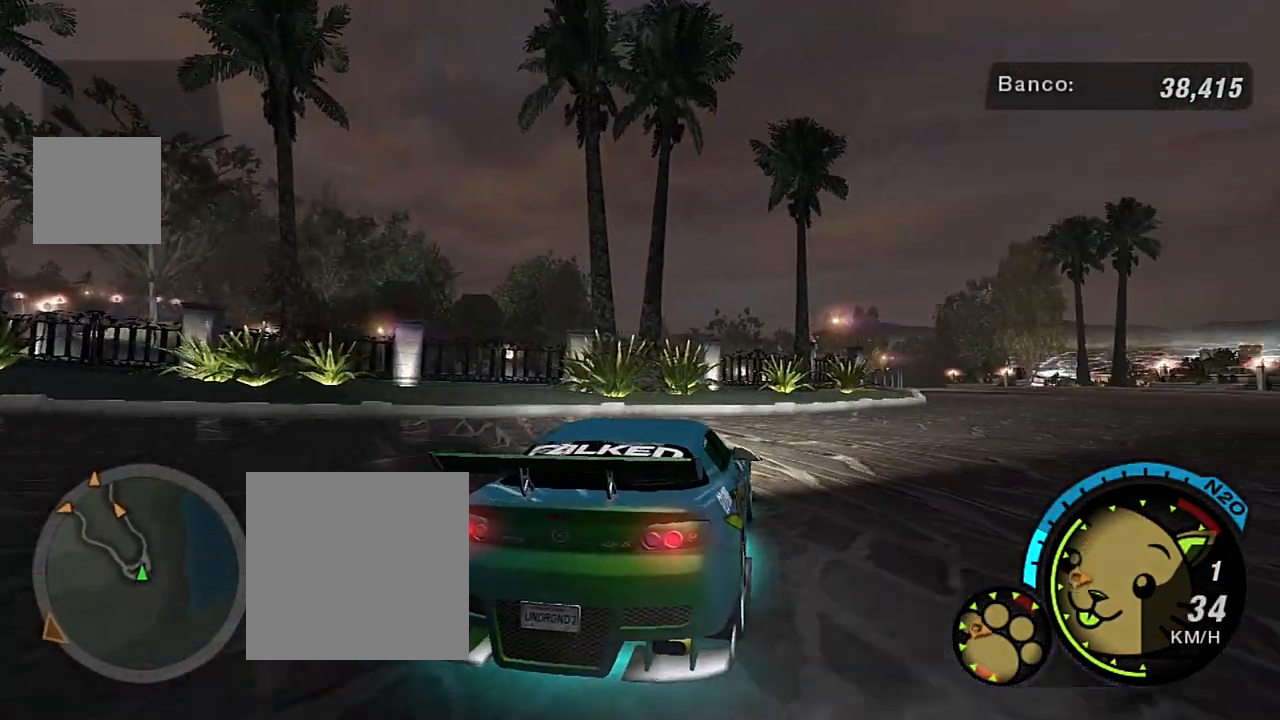
{"buttons": ["R2"], "left_stick": "center", "right_stick": "center", "events": [[200, "left_stick", "right"], [500, "left_stick", "center"]]}
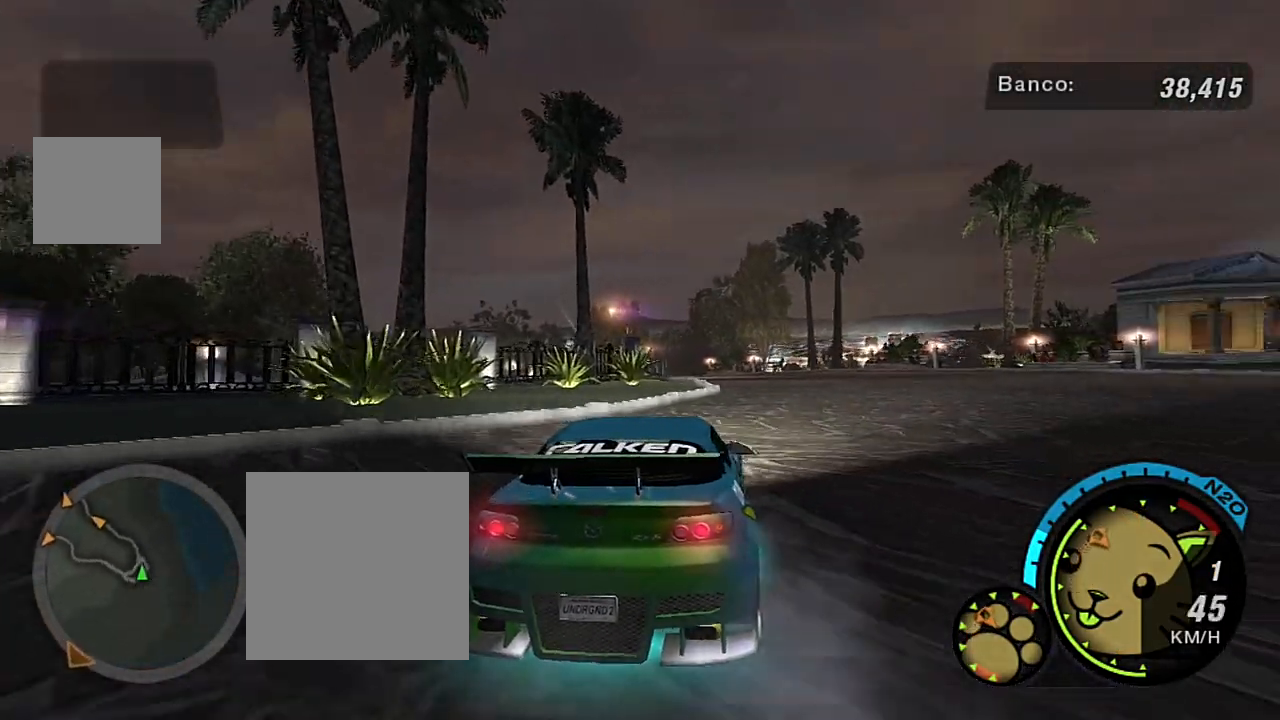
{"buttons": ["R2"], "left_stick": "right", "right_stick": "center", "events": [[434, "left_stick", "right"]]}
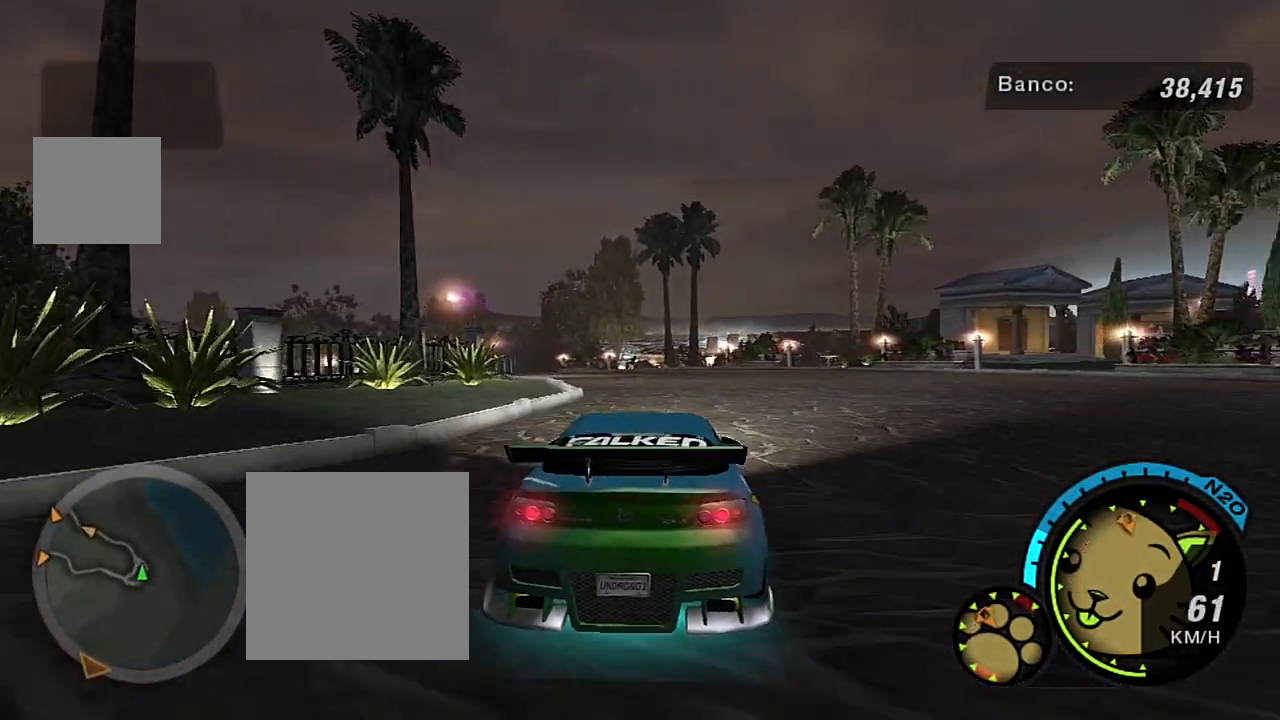
{"buttons": ["R2"], "left_stick": "center", "right_stick": "center", "events": [[66, "R1", "down"], [200, "R1", "up"], [200, "left_stick", "center"]]}
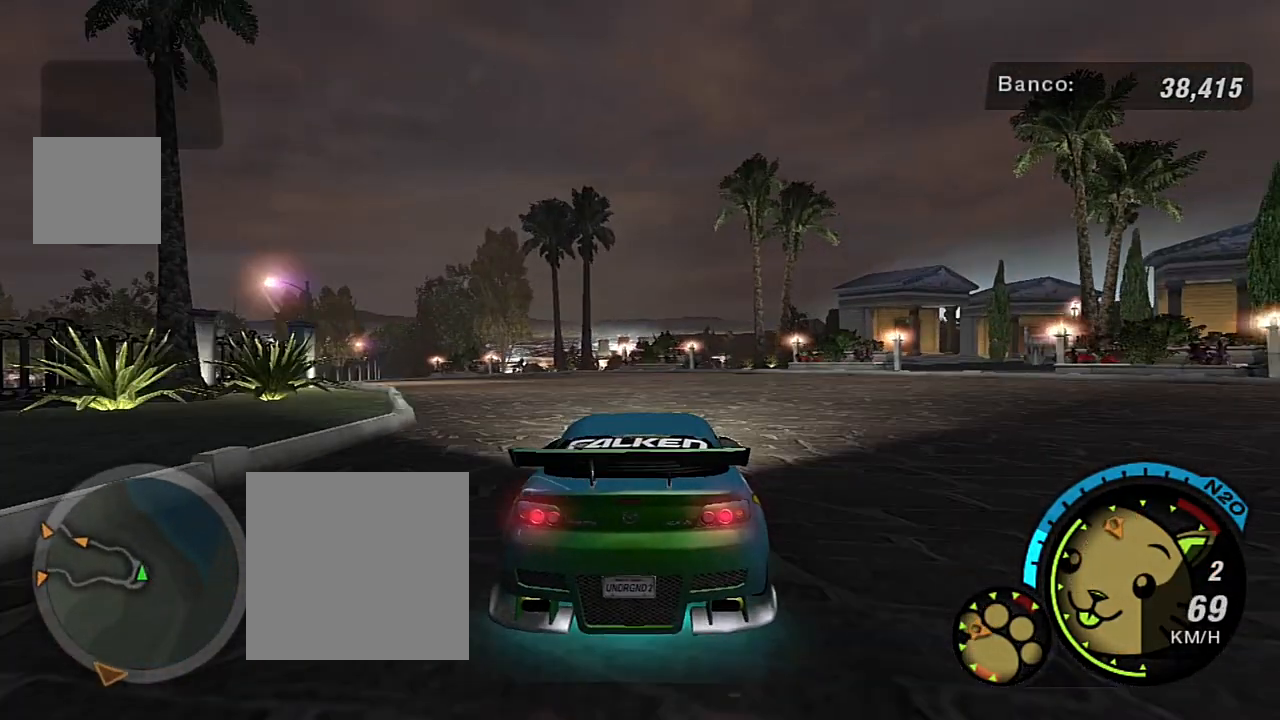
{"buttons": ["R2"], "left_stick": "left", "right_stick": "center", "events": [[234, "left_stick", "left"]]}
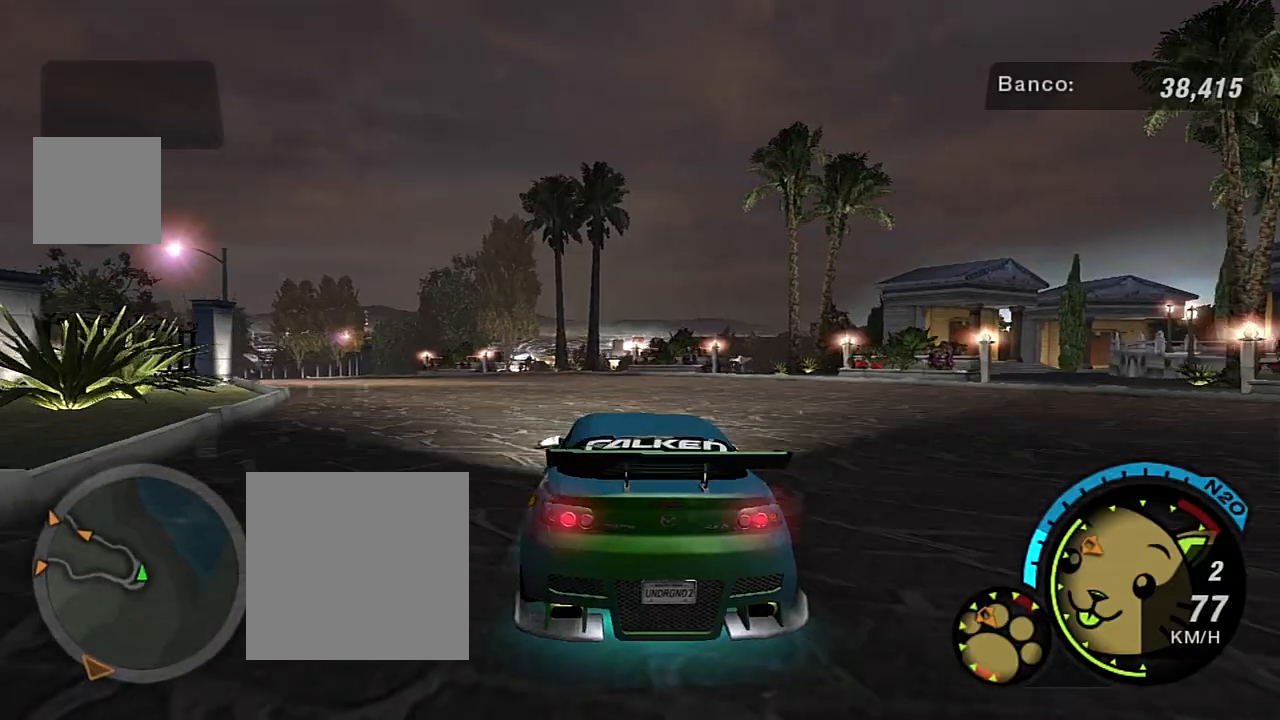
{"buttons": ["R2"], "left_stick": "left", "right_stick": "center", "events": [[100, "left_stick", "center"], [367, "left_stick", "left"]]}
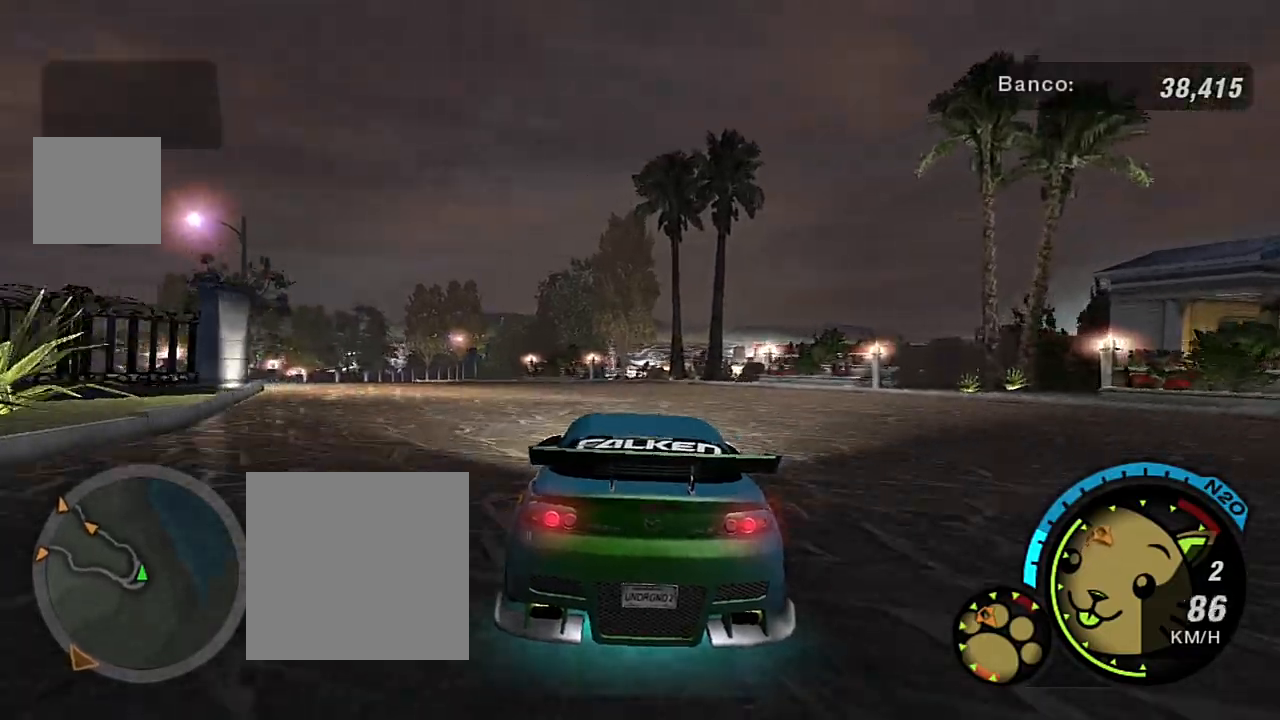
{"buttons": ["R2"], "left_stick": "center", "right_stick": "center", "events": [[34, "left_stick", "up-left"], [501, "left_stick", "center"]]}
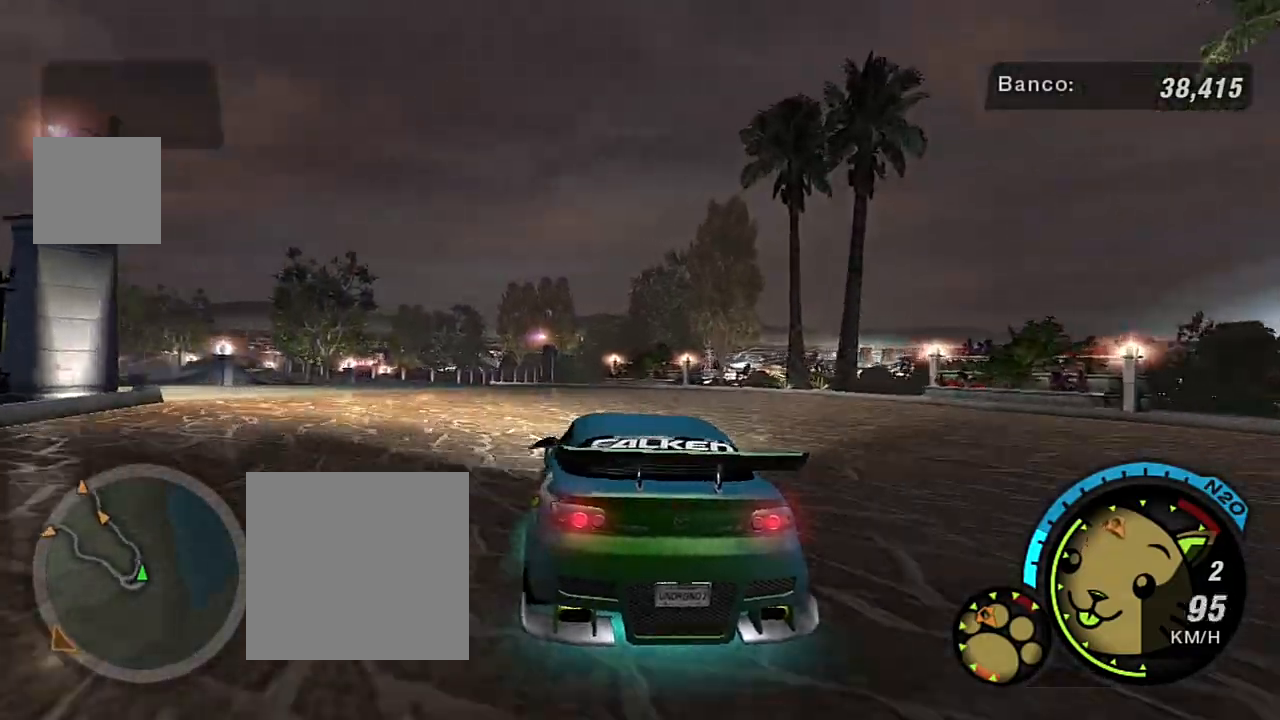
{"buttons": ["R2"], "left_stick": "left", "right_stick": "center", "events": [[66, "left_stick", "left"], [333, "left_stick", "center"], [400, "left_stick", "left"]]}
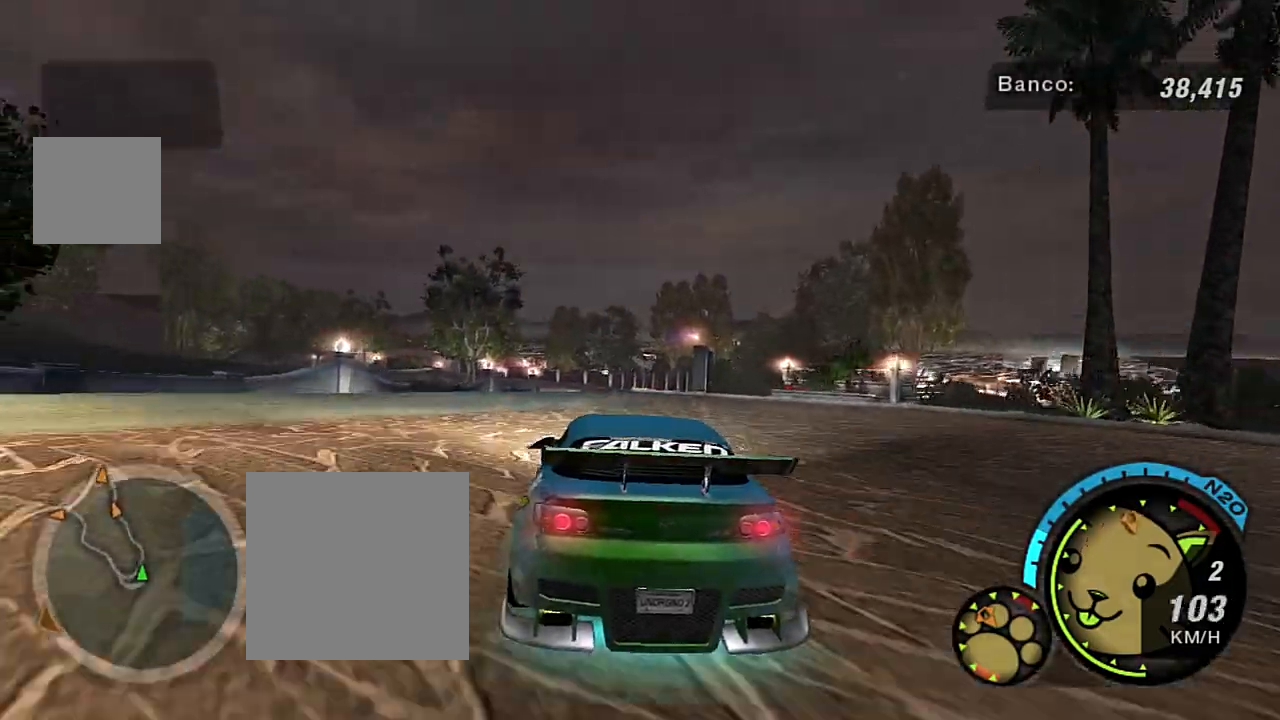
{"buttons": ["R1", "R2"], "left_stick": "up", "right_stick": "center", "events": [[67, "left_stick", "center"], [367, "left_stick", "up-right"], [434, "R1", "down"], [501, "left_stick", "up"]]}
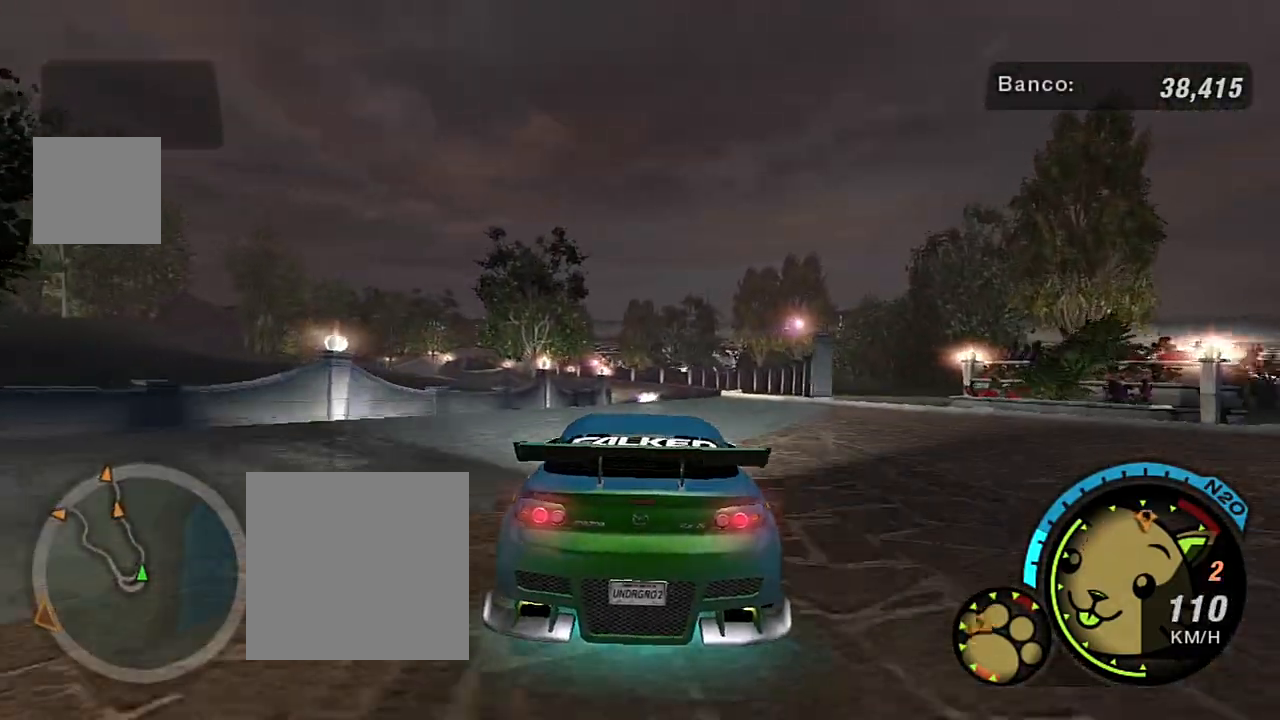
{"buttons": ["R2"], "left_stick": "center", "right_stick": "center", "events": [[66, "R1", "up"], [100, "left_stick", "center"], [200, "left_stick", "up-right"], [434, "left_stick", "center"]]}
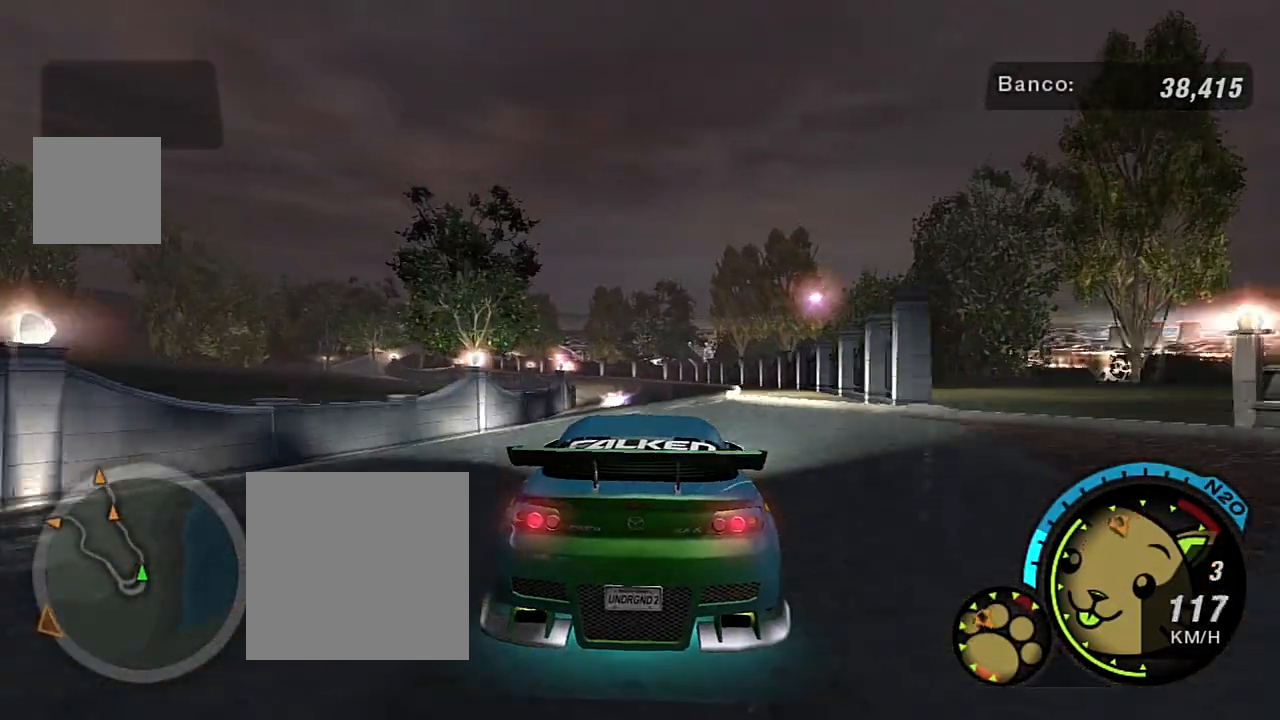
{"buttons": ["R2"], "left_stick": "center", "right_stick": "center", "events": []}
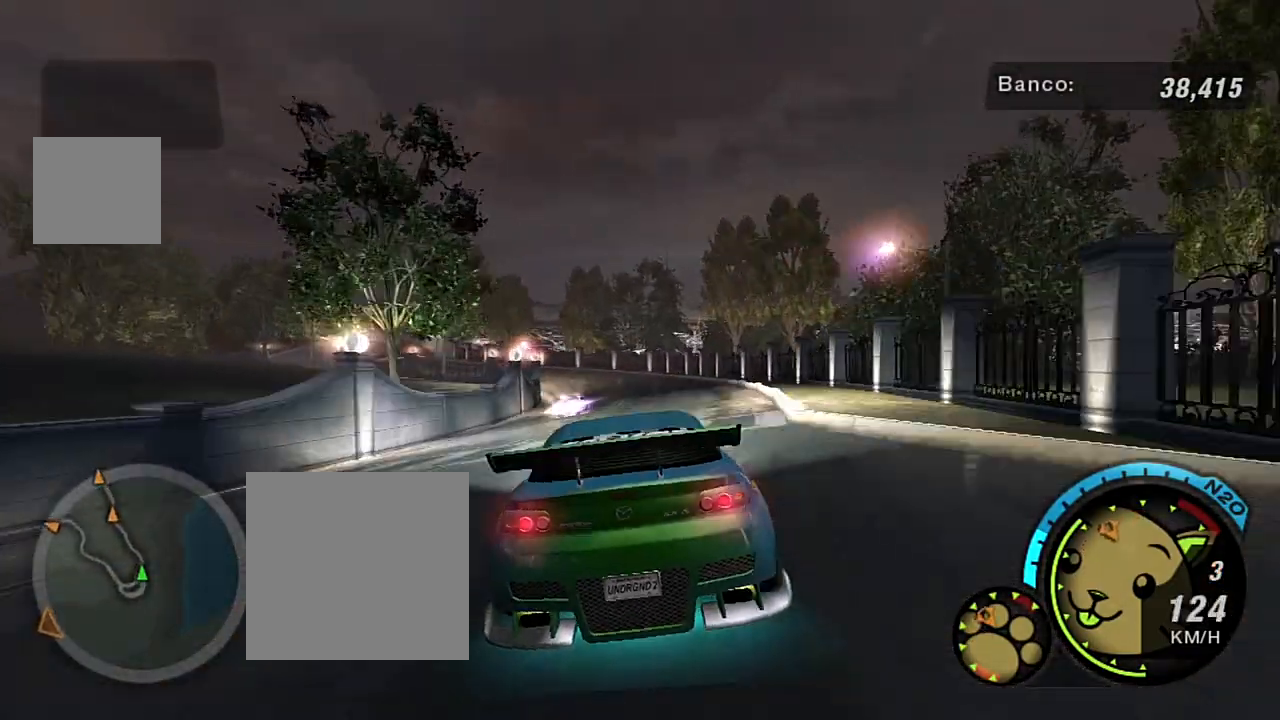
{"buttons": ["R2"], "left_stick": "center", "right_stick": "center", "events": [[367, "left_stick", "left"], [500, "left_stick", "center"]]}
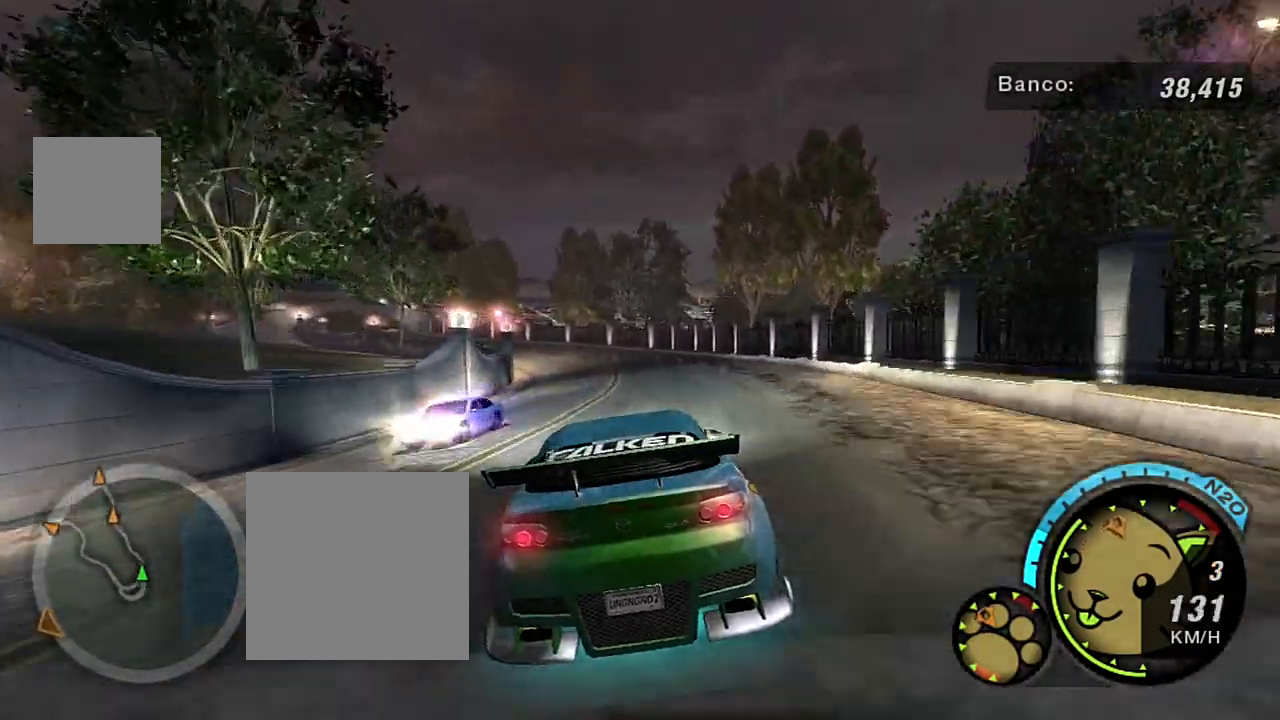
{"buttons": ["R2"], "left_stick": "center", "right_stick": "center", "events": [[100, "left_stick", "up-right"], [301, "left_stick", "center"]]}
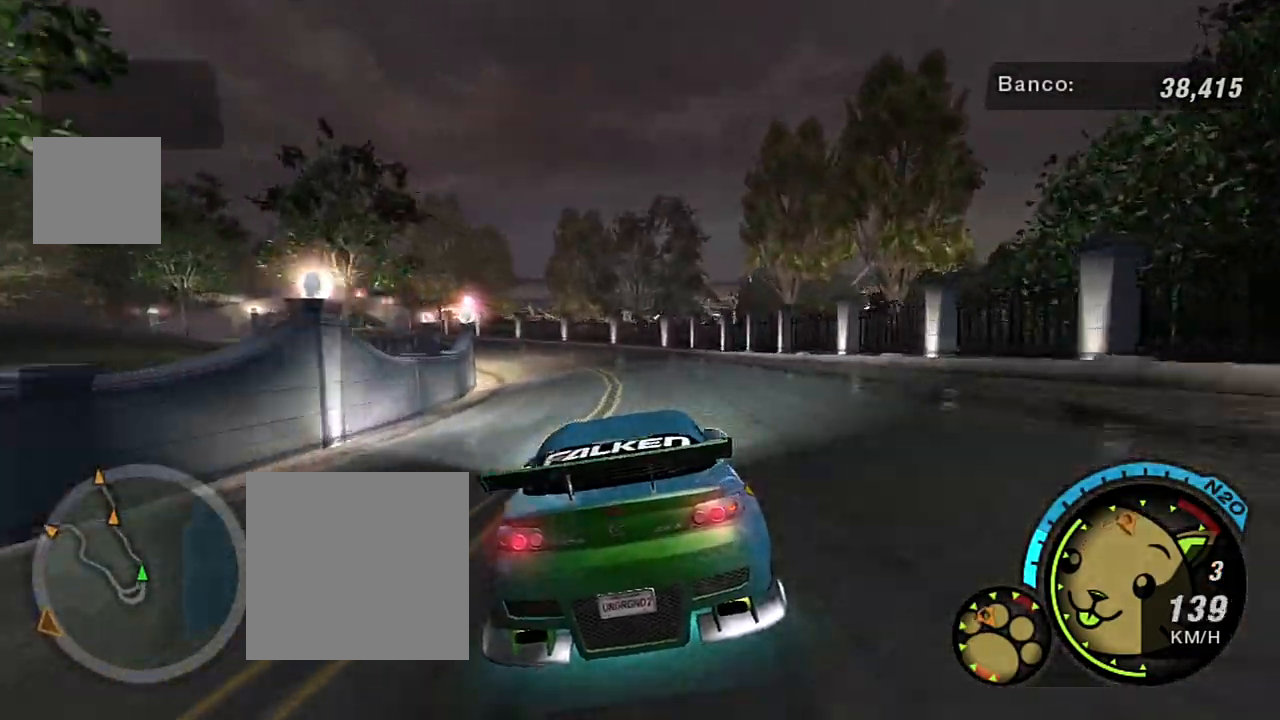
{"buttons": ["R2"], "left_stick": "up-left", "right_stick": "center", "events": [[267, "left_stick", "up-left"]]}
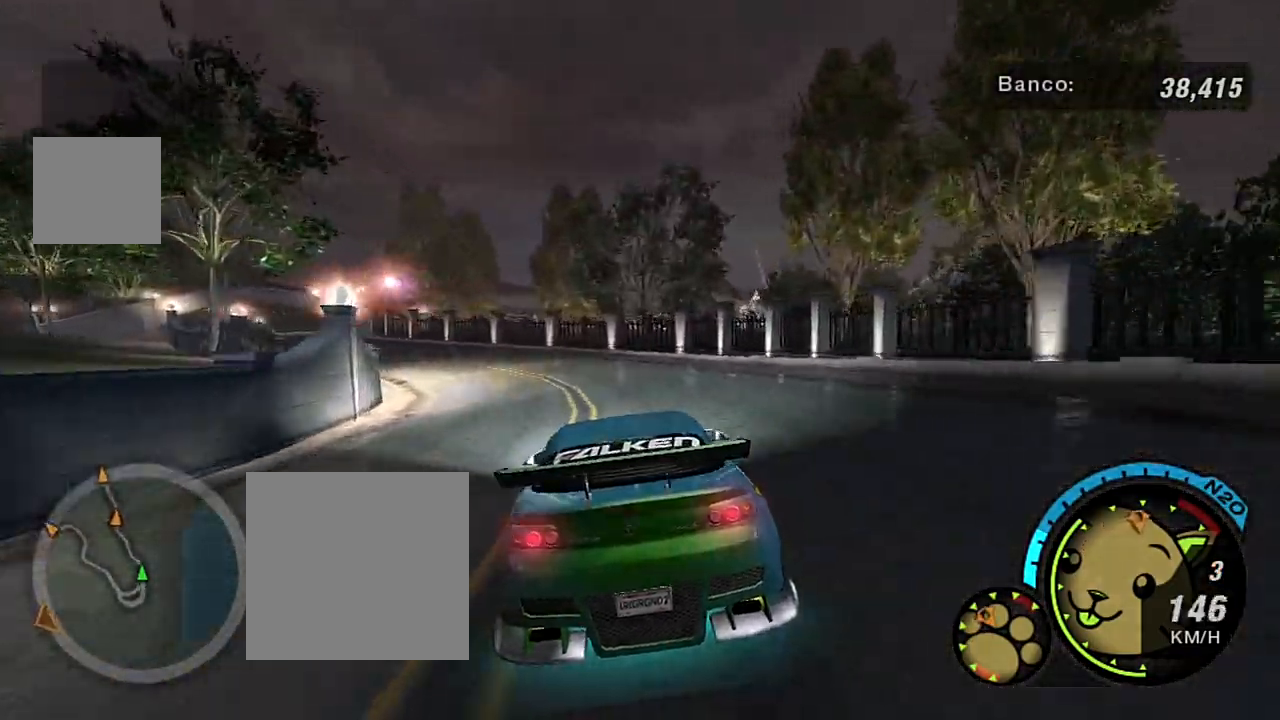
{"buttons": ["R2"], "left_stick": "left", "right_stick": "center", "events": [[134, "left_stick", "center"], [267, "left_stick", "left"]]}
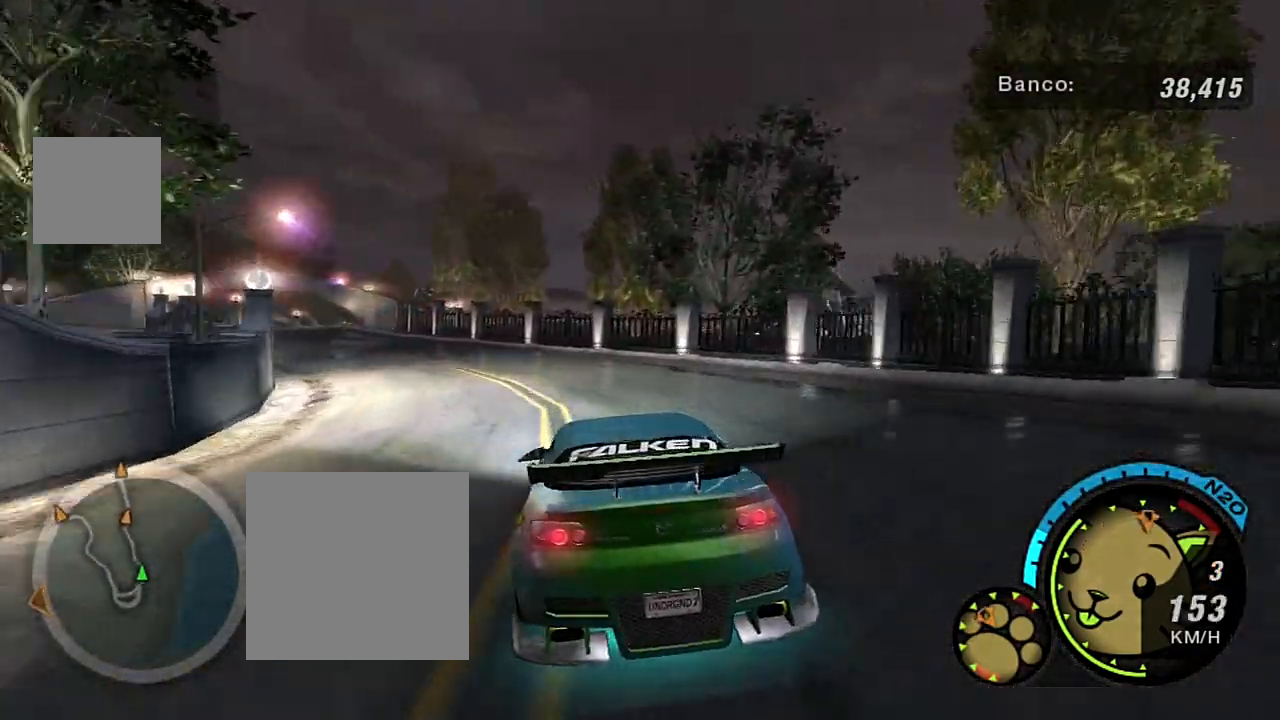
{"buttons": ["R2"], "left_stick": "center", "right_stick": "center", "events": [[367, "left_stick", "center"]]}
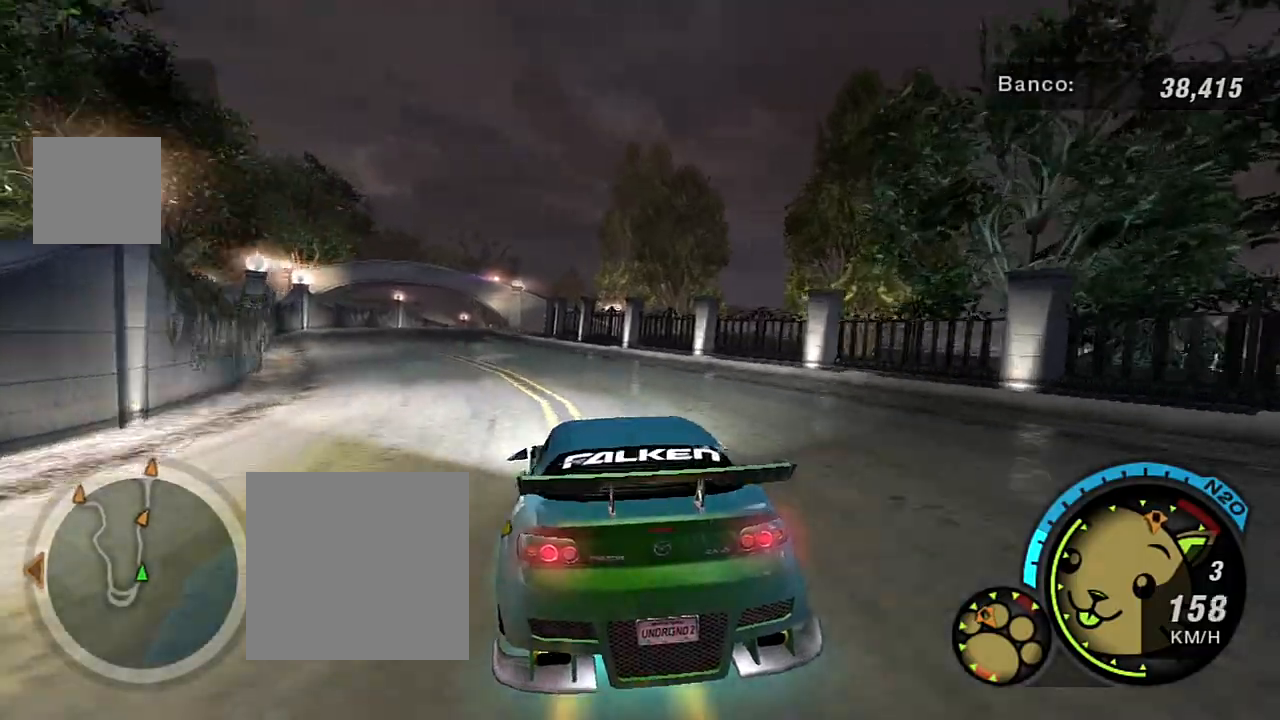
{"buttons": ["R2"], "left_stick": "left", "right_stick": "center", "events": [[34, "left_stick", "left"], [267, "left_stick", "center"], [434, "left_stick", "left"]]}
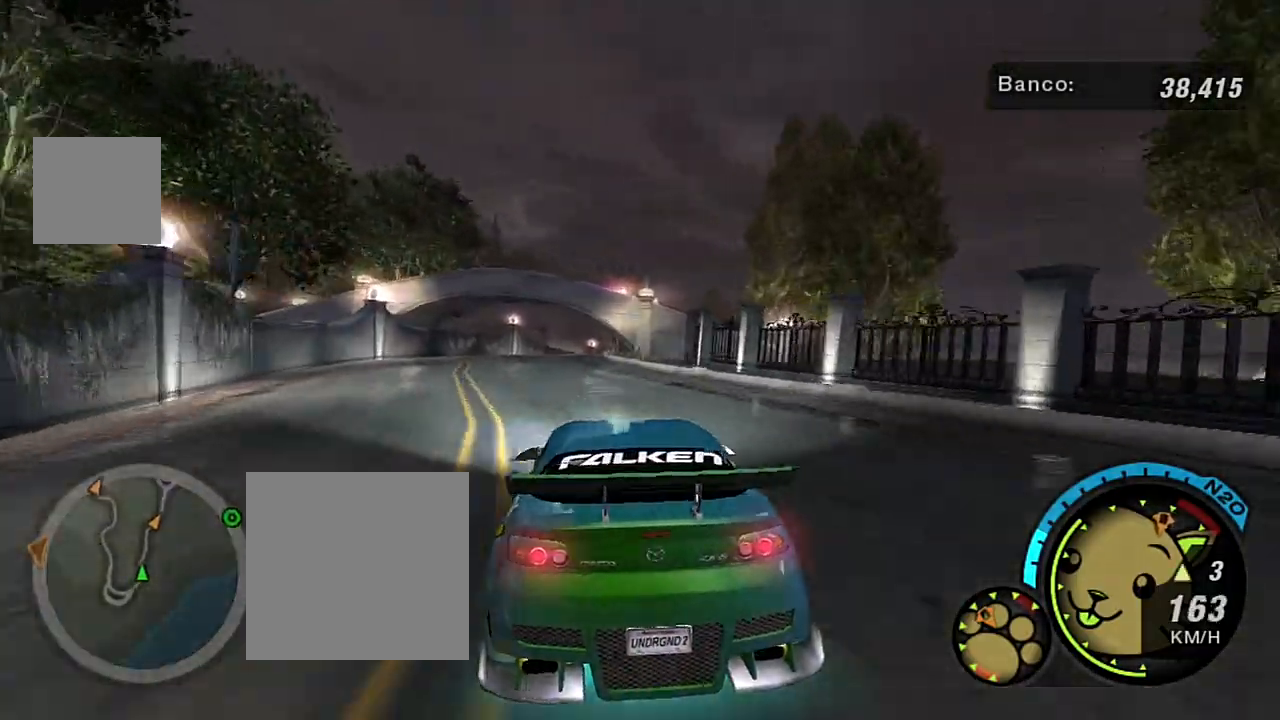
{"buttons": ["R2"], "left_stick": "center", "right_stick": "center", "events": [[100, "left_stick", "up-left"], [367, "left_stick", "center"]]}
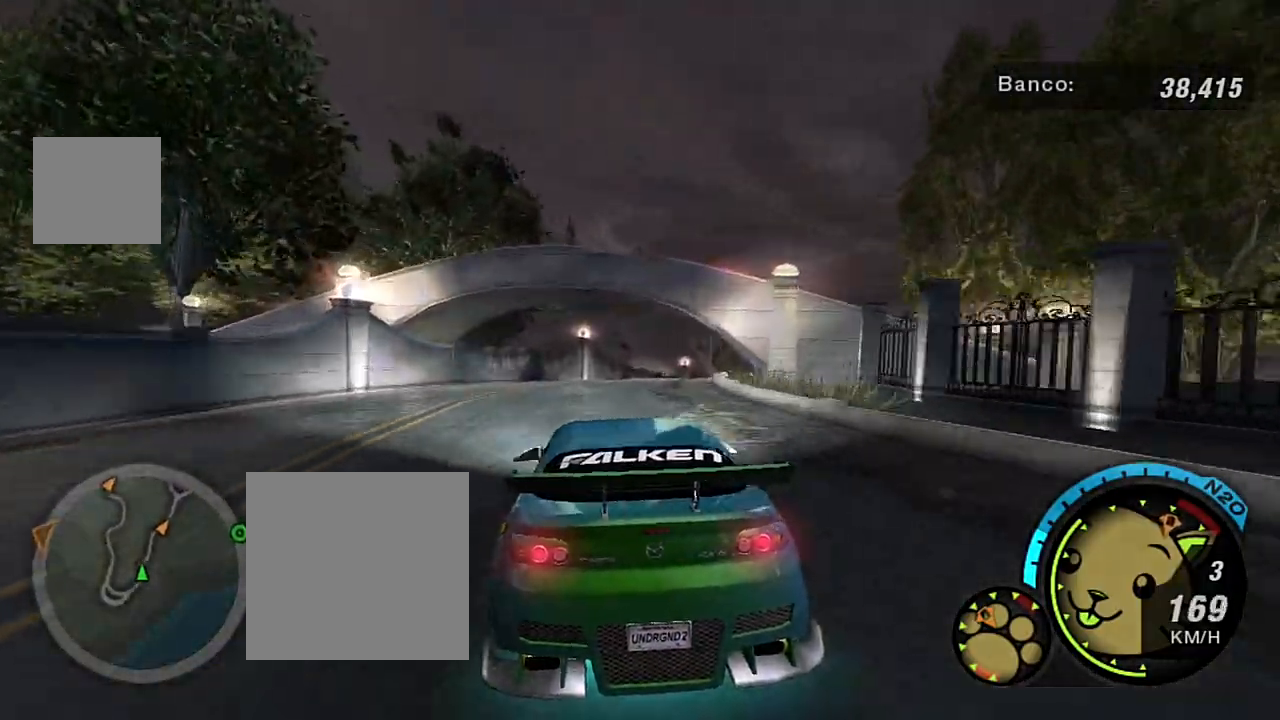
{"buttons": ["R2"], "left_stick": "up-right", "right_stick": "center", "events": [[67, "R1", "down"], [100, "left_stick", "up-right"], [200, "R1", "up"]]}
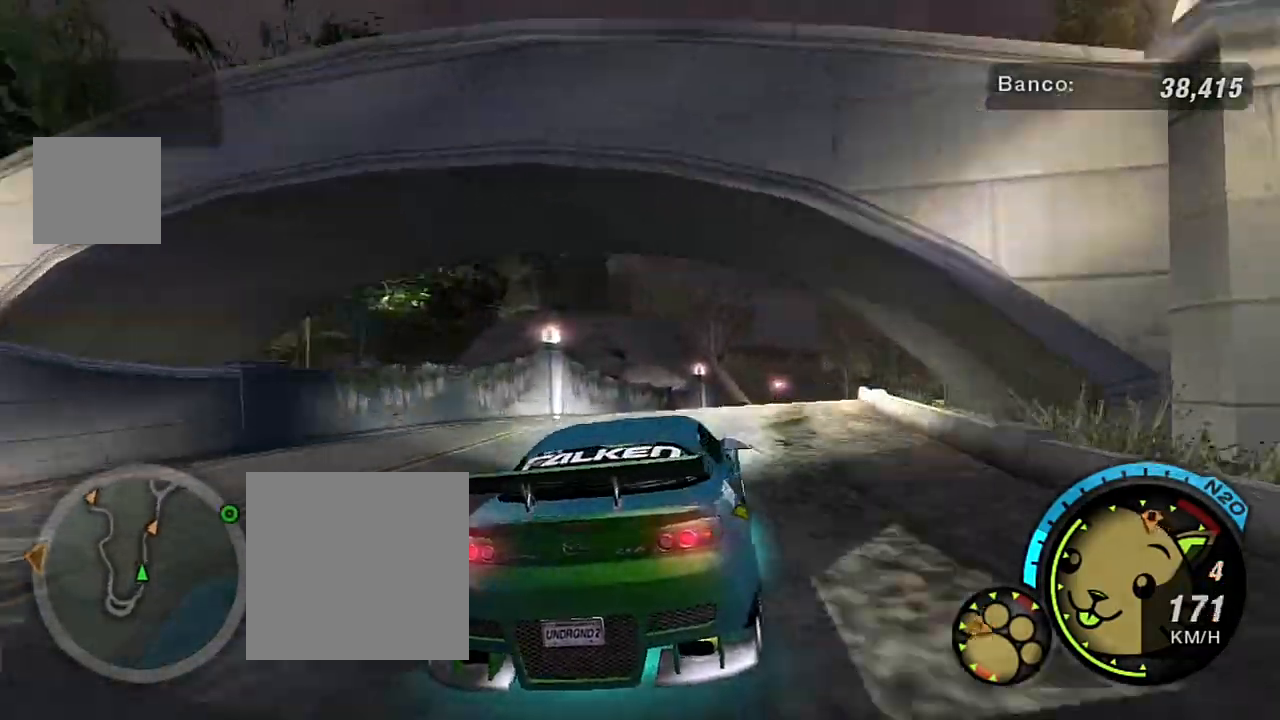
{"buttons": ["R2"], "left_stick": "up-right", "right_stick": "center", "events": []}
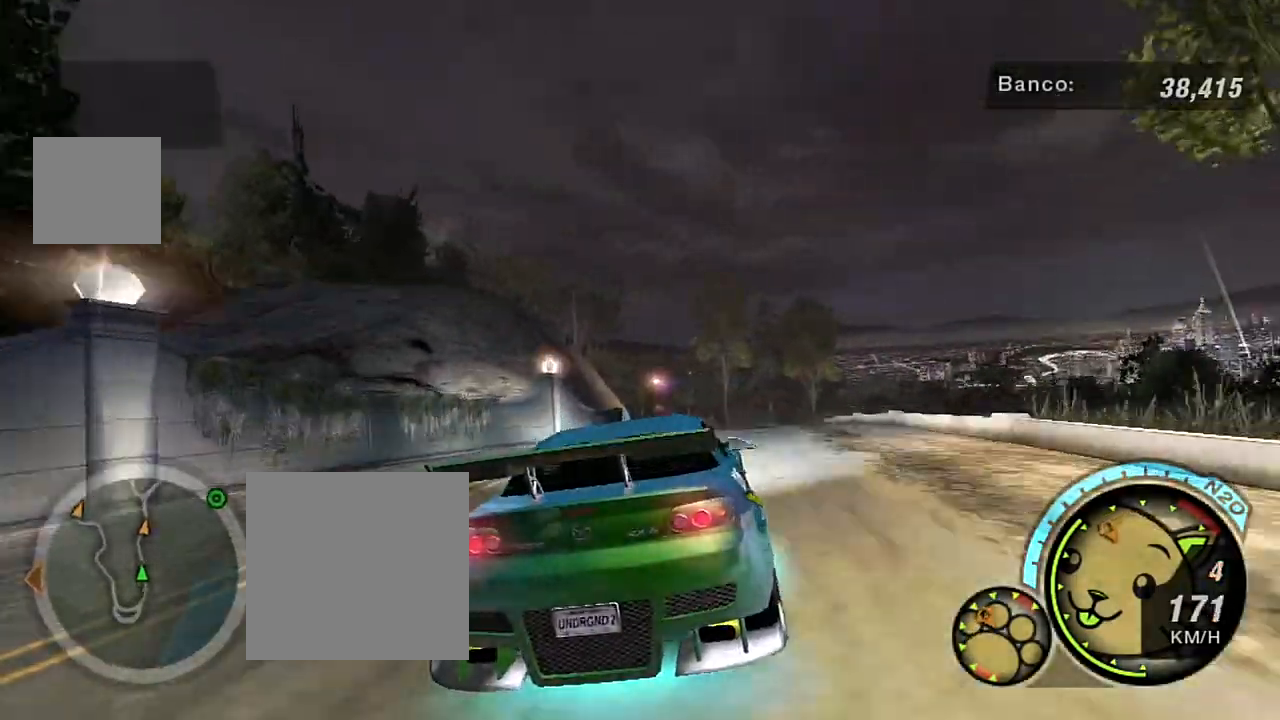
{"buttons": ["R2"], "left_stick": "center", "right_stick": "center", "events": [[267, "R2", "up"], [401, "R2", "down"], [501, "left_stick", "center"]]}
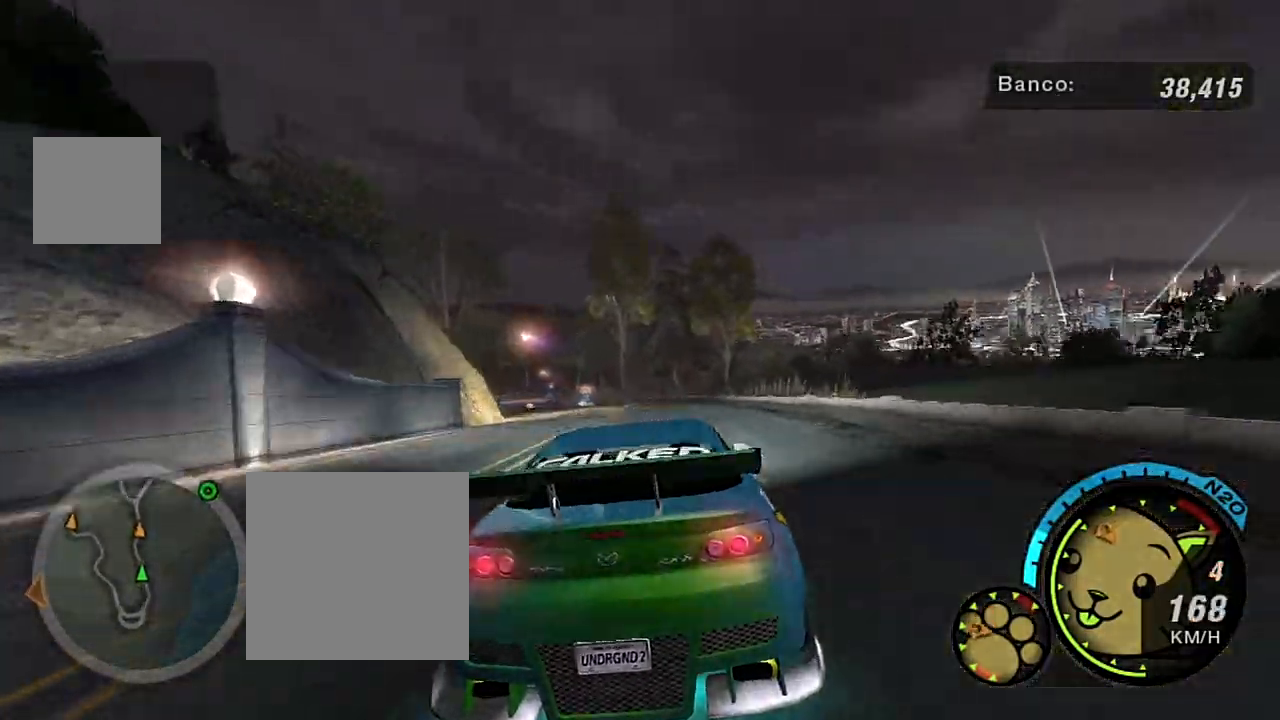
{"buttons": ["R2"], "left_stick": "left", "right_stick": "center", "events": [[66, "left_stick", "left"]]}
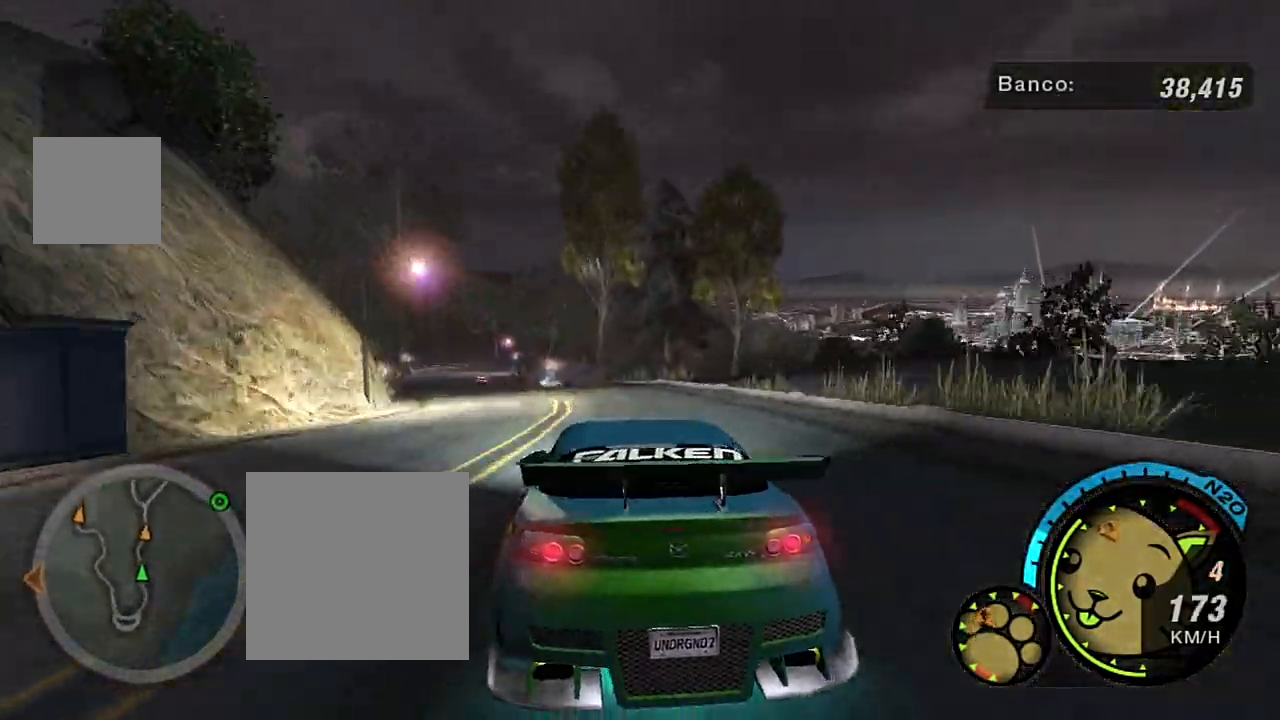
{"buttons": ["R2"], "left_stick": "center", "right_stick": "center", "events": [[167, "left_stick", "up-left"], [434, "left_stick", "center"]]}